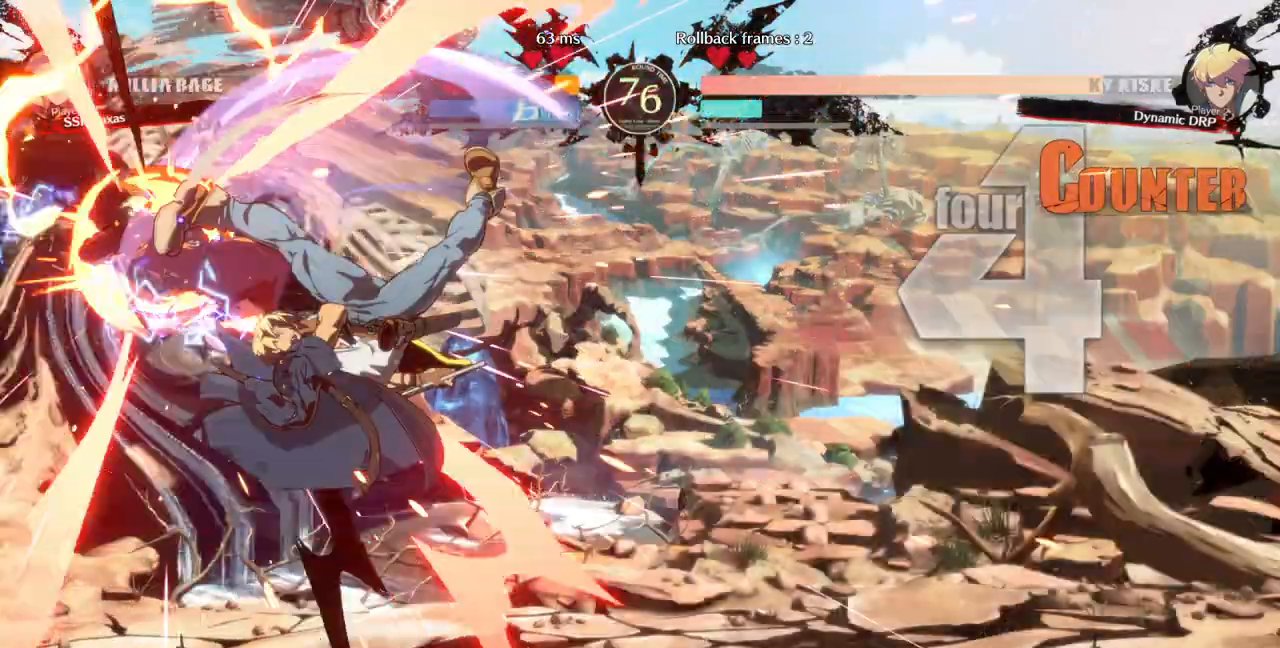
Gameplay with a controller (arcade stick); each line is a JSON object with the inputs held at the frame after it (dt_ms = milliseconds from this image to that frame). "events" lists button and stick changes between this image and that frame as [ms after this image, input, new state], when the widget could be followed in between. Not read: L3 R3 START other_buttons.
{"dt_ms": 500, "buttons": ["SQUARE", "TRIANGLE", "DPAD_LEFT"], "events": [[67, "DPAD_RIGHT", "down"], [267, "DPAD_RIGHT", "up"], [300, "DPAD_LEFT", "down"]]}
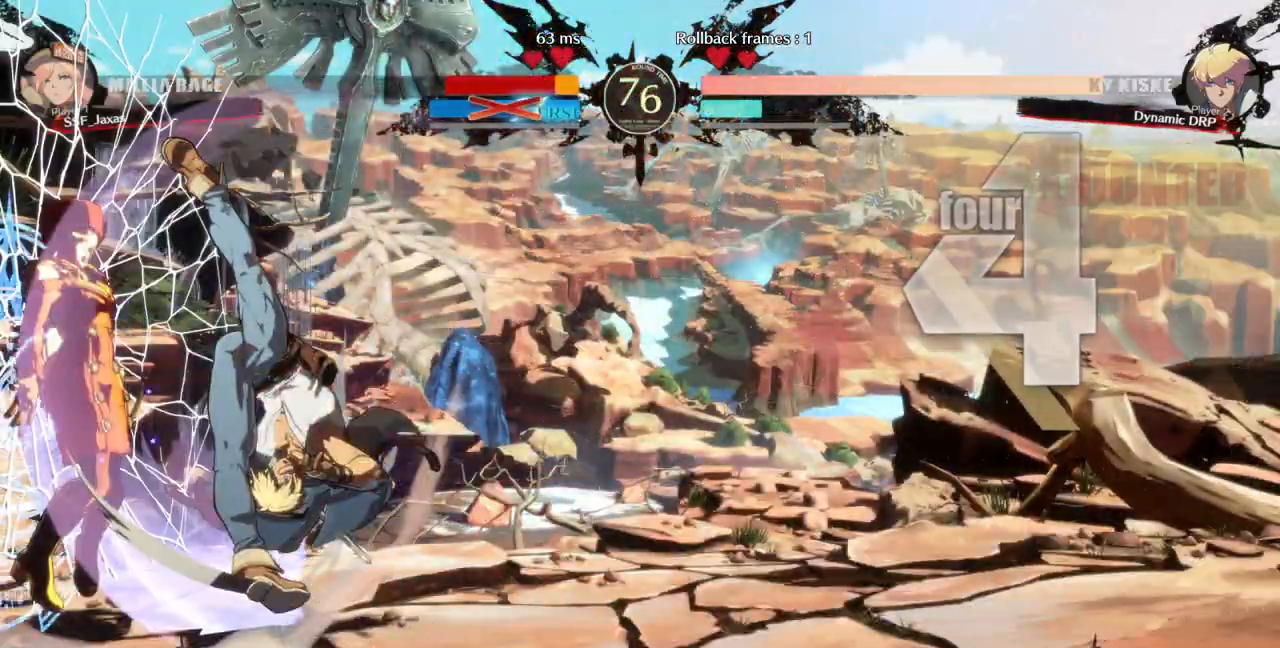
{"dt_ms": 500, "buttons": ["SQUARE", "TRIANGLE"], "events": [[133, "DPAD_LEFT", "up"], [200, "DPAD_RIGHT", "down"], [467, "DPAD_RIGHT", "up"]]}
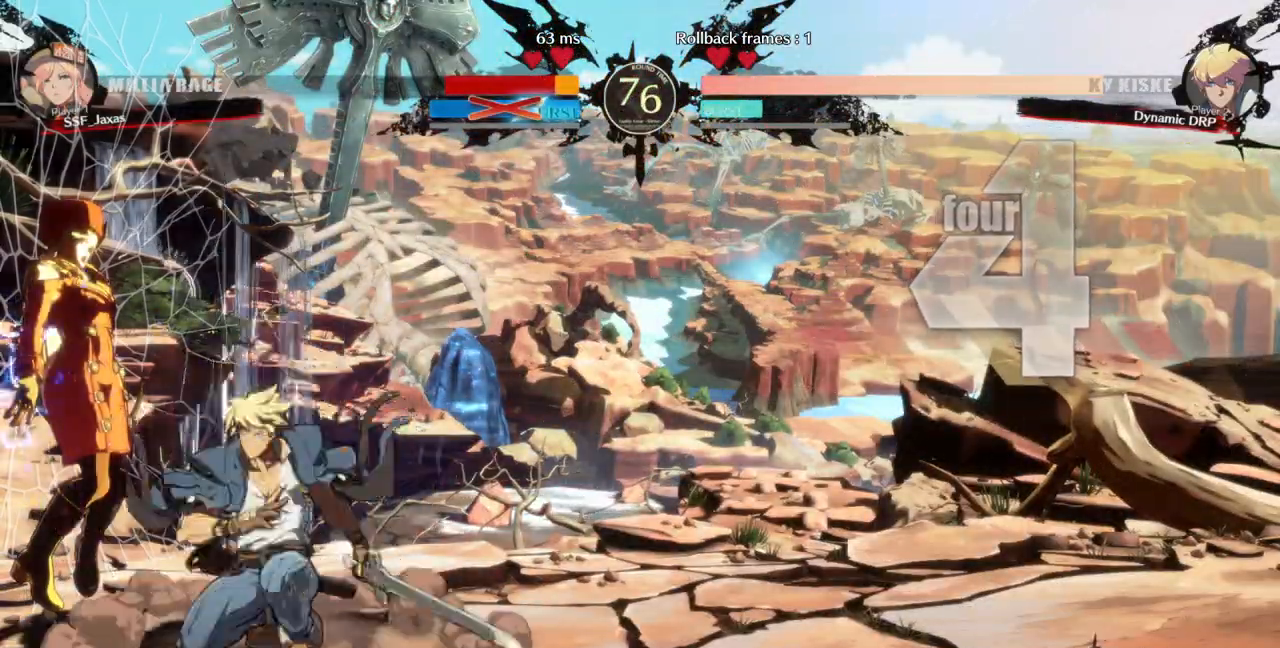
{"dt_ms": 500, "buttons": ["SQUARE", "TRIANGLE"], "events": []}
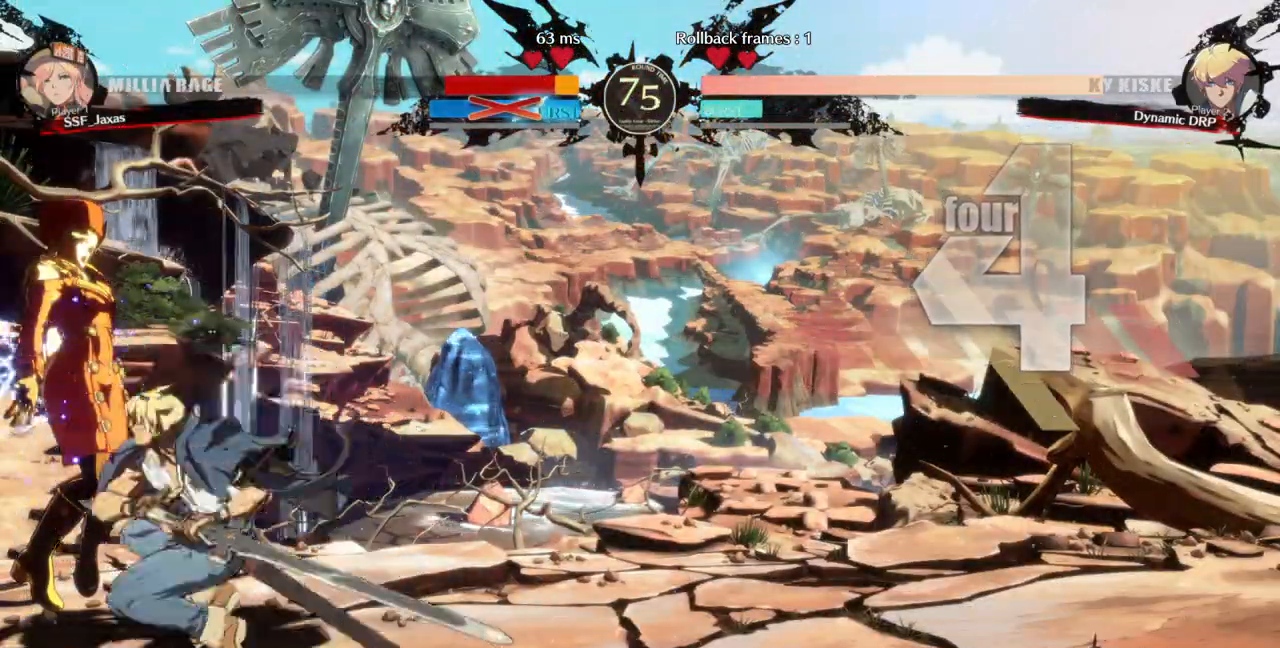
{"dt_ms": 1000, "buttons": ["SQUARE", "TRIANGLE", "DPAD_LEFT"]}
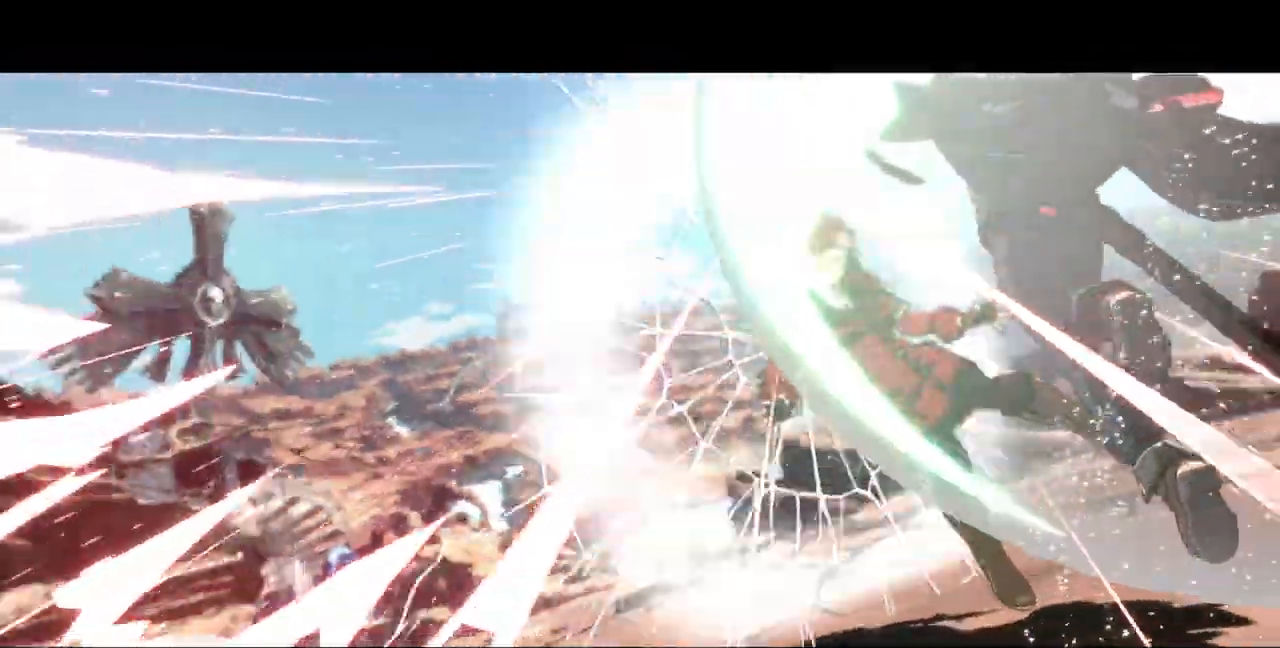
{"dt_ms": 500, "buttons": ["DPAD_LEFT"], "events": [[333, "SQUARE", "up"], [333, "TRIANGLE", "up"]]}
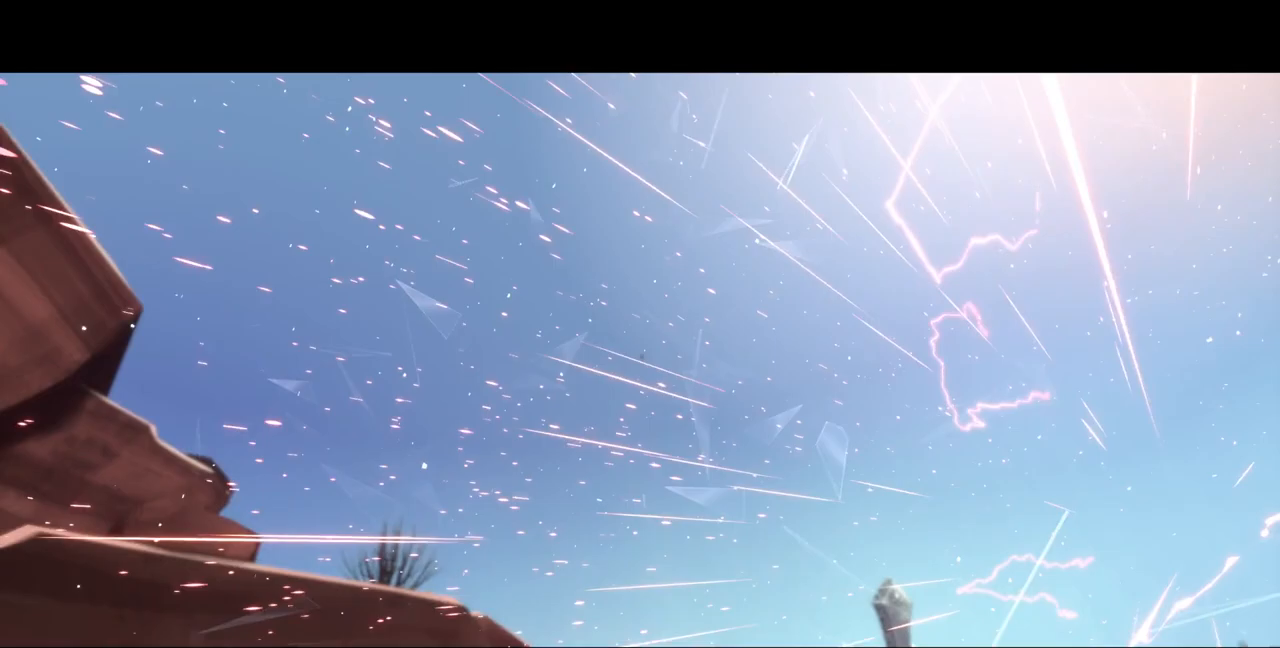
{"dt_ms": 500, "buttons": ["SQUARE", "TRIANGLE", "R1"], "events": [[33, "DPAD_LEFT", "up"], [67, "R1", "down"], [67, "TRIANGLE", "down"], [100, "SQUARE", "down"], [200, "R1", "up"], [233, "SQUARE", "up"], [233, "TRIANGLE", "up"], [300, "DPAD_LEFT", "down"], [400, "DPAD_LEFT", "up"], [467, "R1", "down"], [467, "SQUARE", "down"], [467, "TRIANGLE", "down"]]}
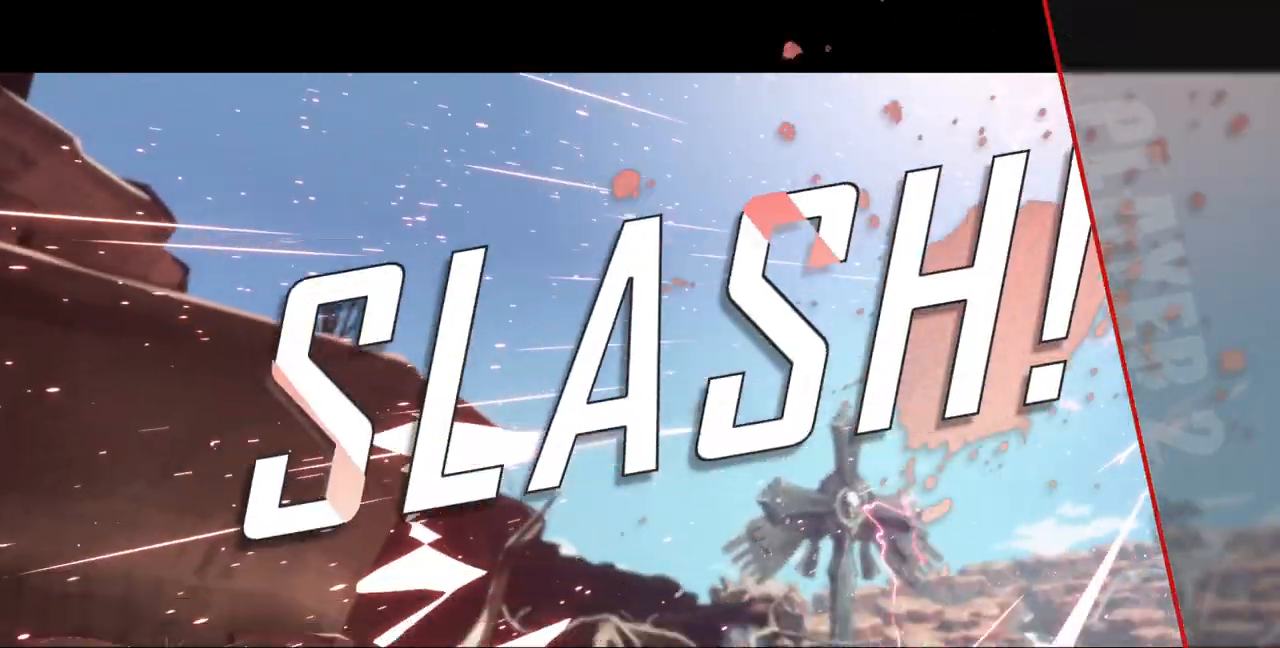
{"dt_ms": 500, "buttons": [], "events": [[133, "R1", "up"], [167, "SQUARE", "up"], [167, "TRIANGLE", "up"]]}
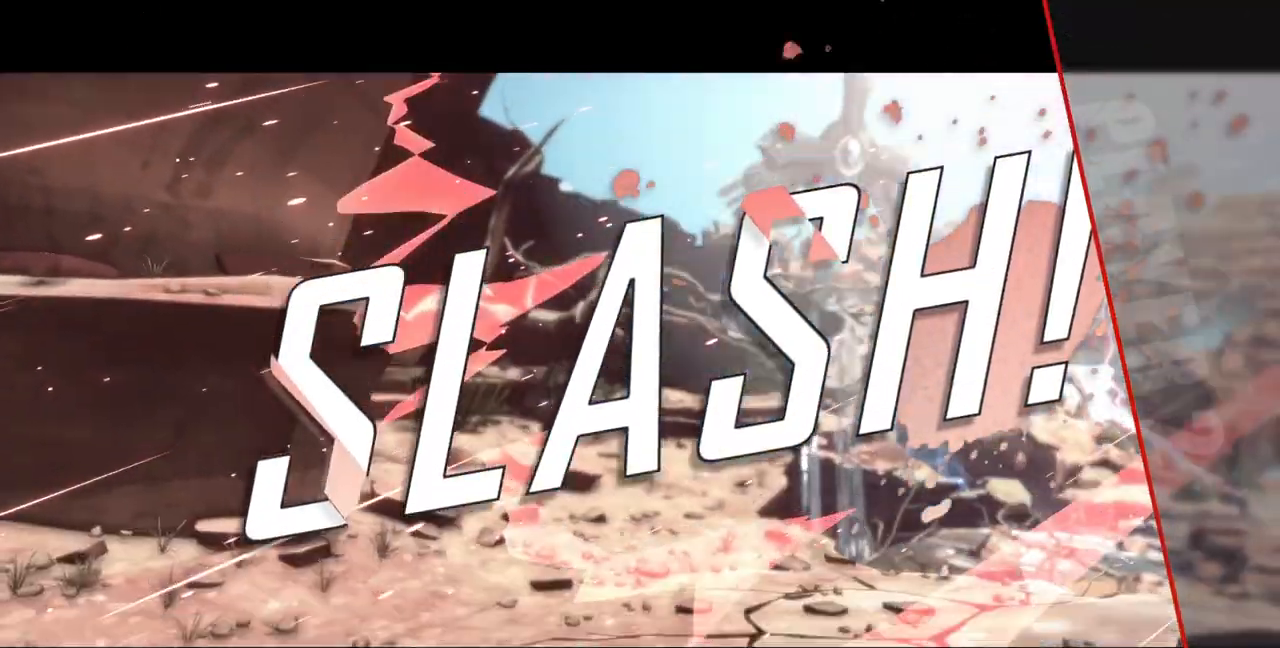
{"dt_ms": 500, "buttons": ["SQUARE"], "events": [[33, "SQUARE", "down"], [233, "SQUARE", "up"], [467, "SQUARE", "down"]]}
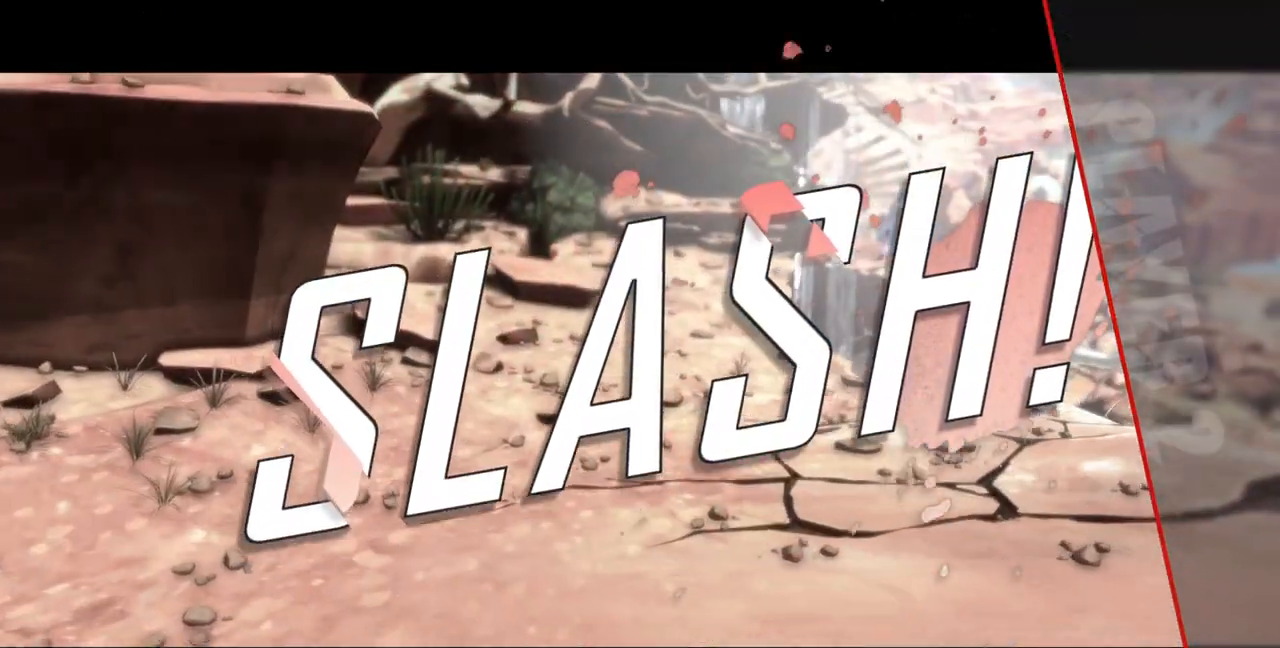
{"dt_ms": 500, "buttons": [], "events": [[133, "SQUARE", "up"], [267, "SQUARE", "down"], [400, "SQUARE", "up"]]}
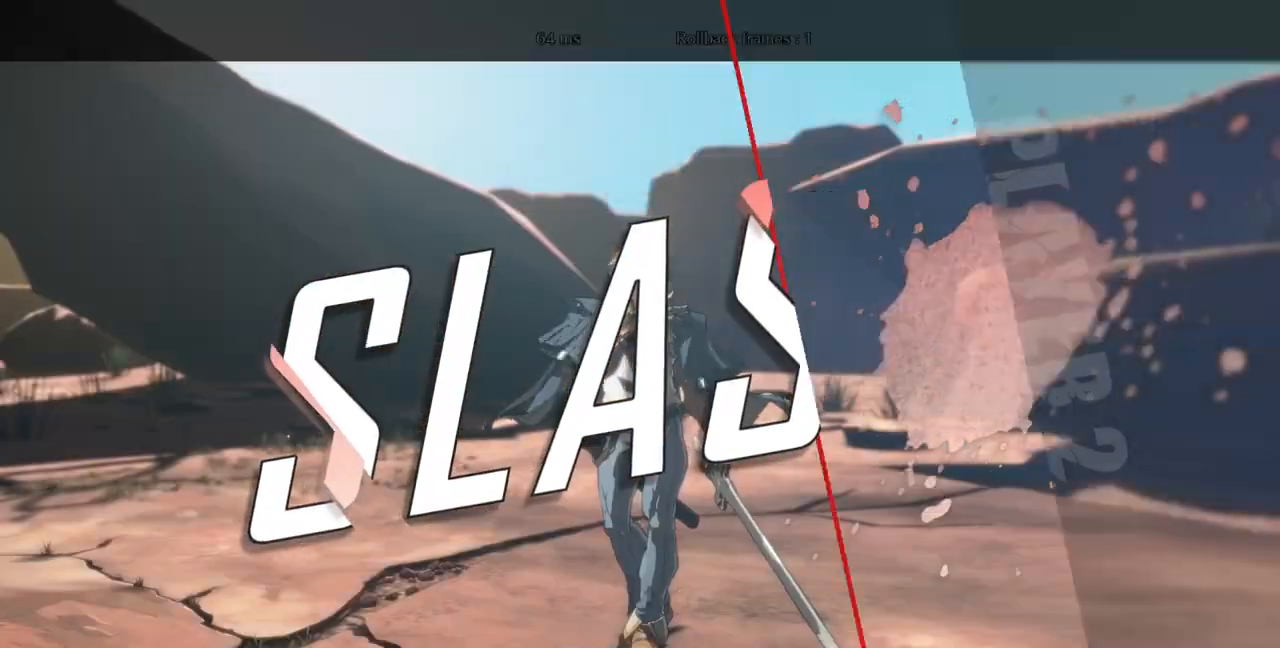
{"dt_ms": 500, "buttons": [], "events": [[33, "CROSS", "down"], [133, "CROSS", "up"]]}
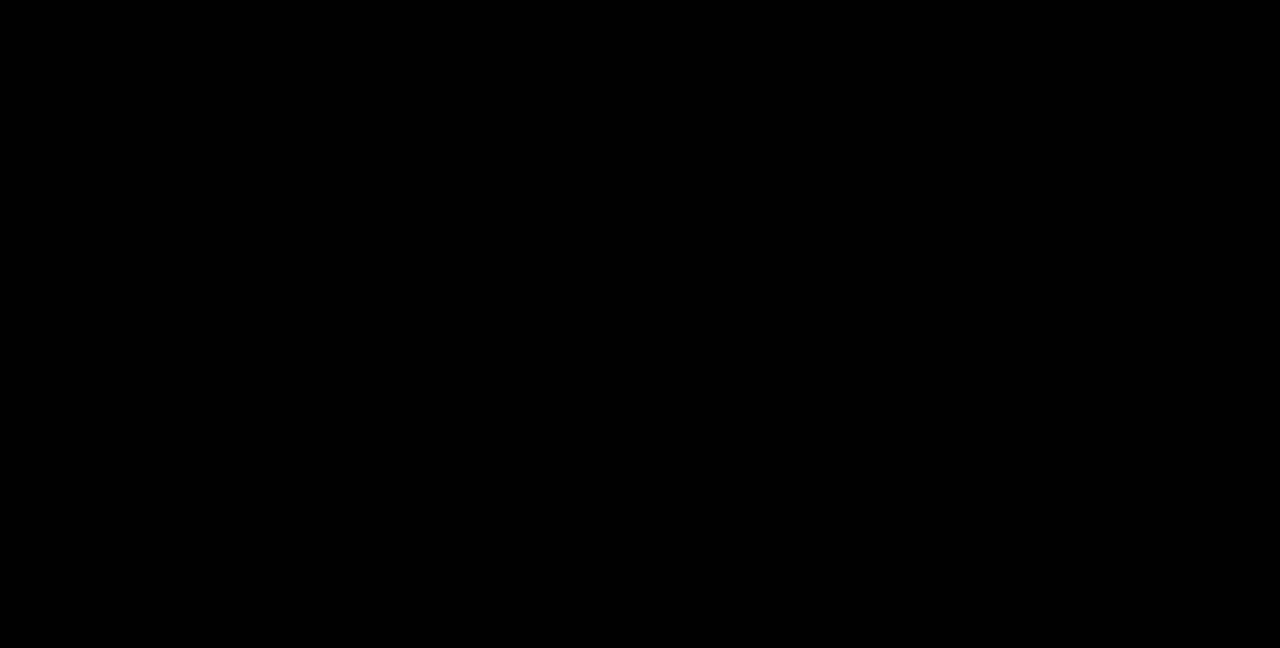
{"dt_ms": 500, "buttons": ["DPAD_RIGHT"], "events": [[233, "DPAD_DOWN", "down"], [333, "CROSS", "down"], [333, "R1", "down"], [333, "TRIANGLE", "down"], [367, "SQUARE", "down"], [400, "DPAD_DOWN", "up"], [400, "DPAD_RIGHT", "down"], [467, "R1", "up"], [500, "CROSS", "up"], [500, "SQUARE", "up"], [500, "TRIANGLE", "up"]]}
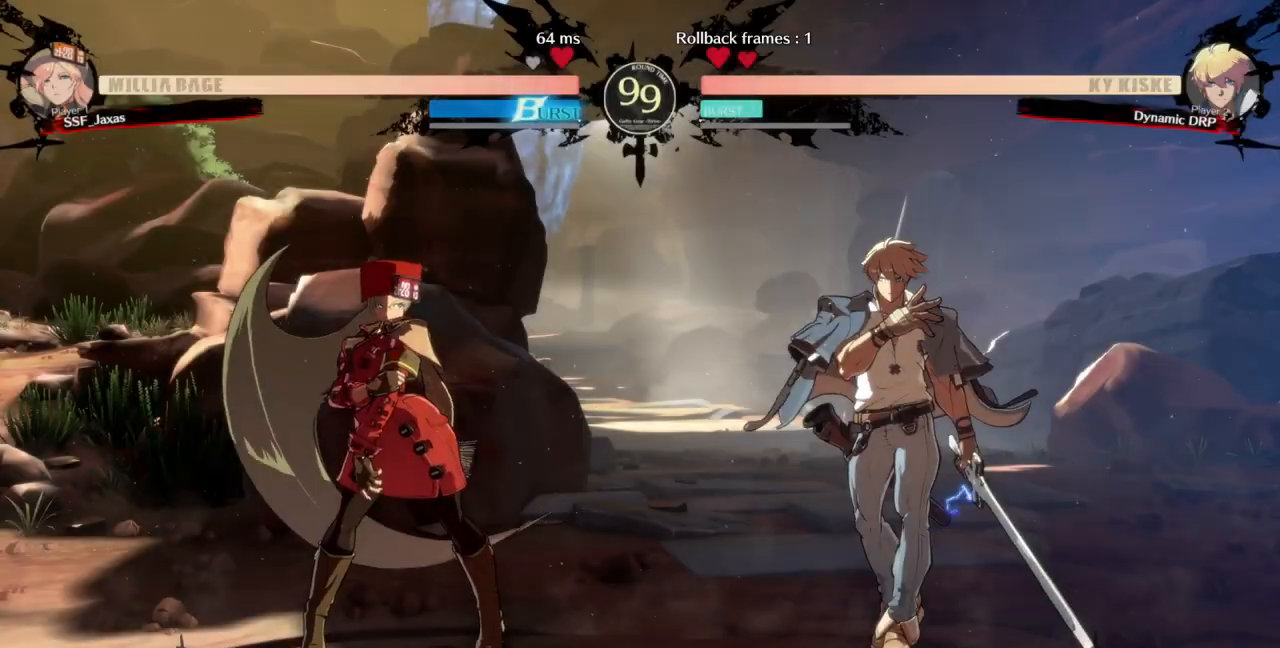
{"dt_ms": 500, "buttons": ["SQUARE", "R1", "DPAD_UP"]}
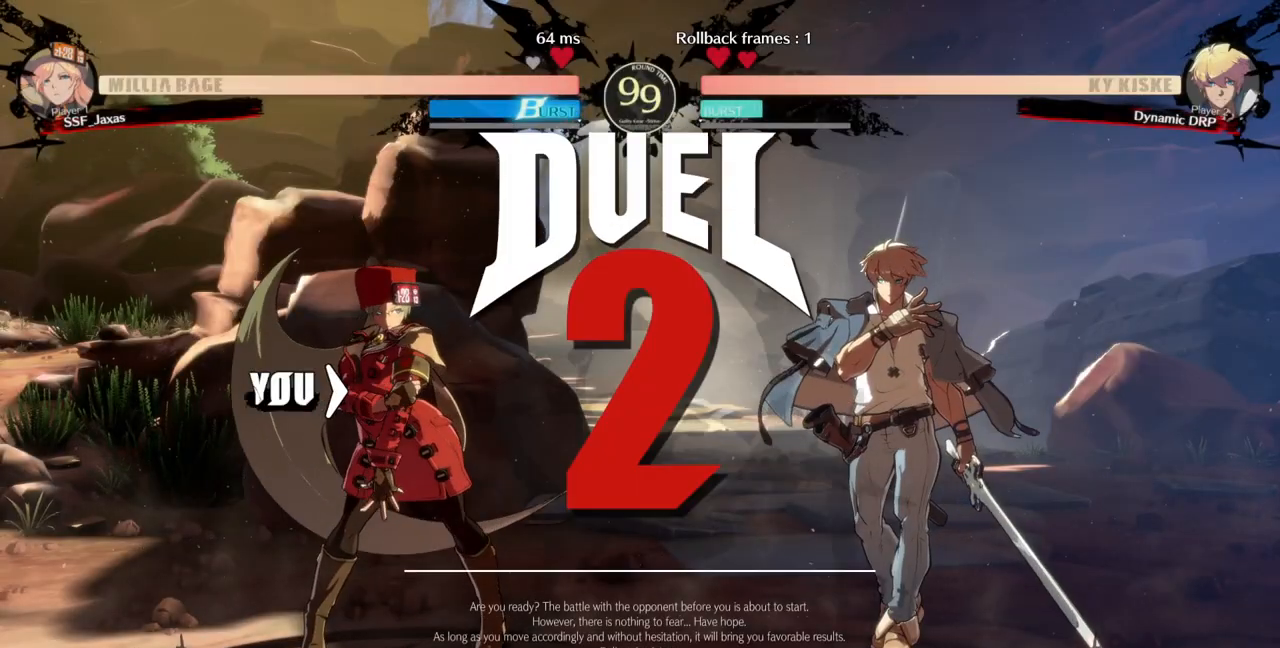
{"dt_ms": 500, "buttons": ["SQUARE", "TRIANGLE"]}
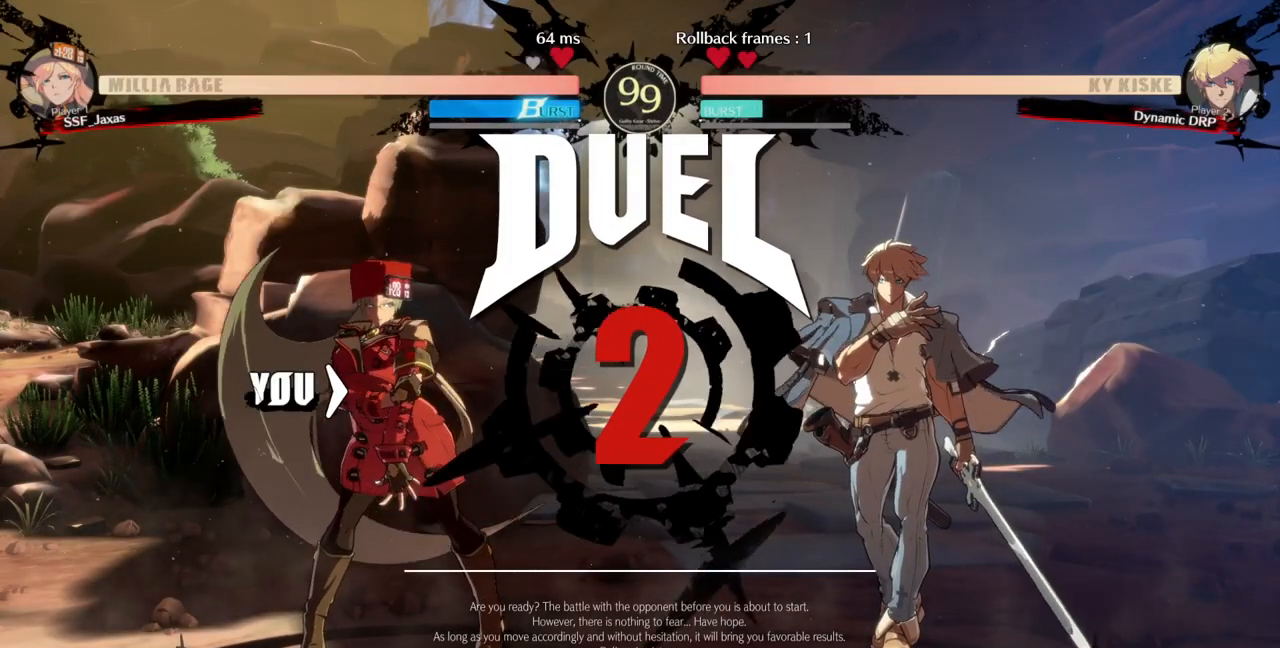
{"dt_ms": 500, "buttons": ["DPAD_RIGHT"]}
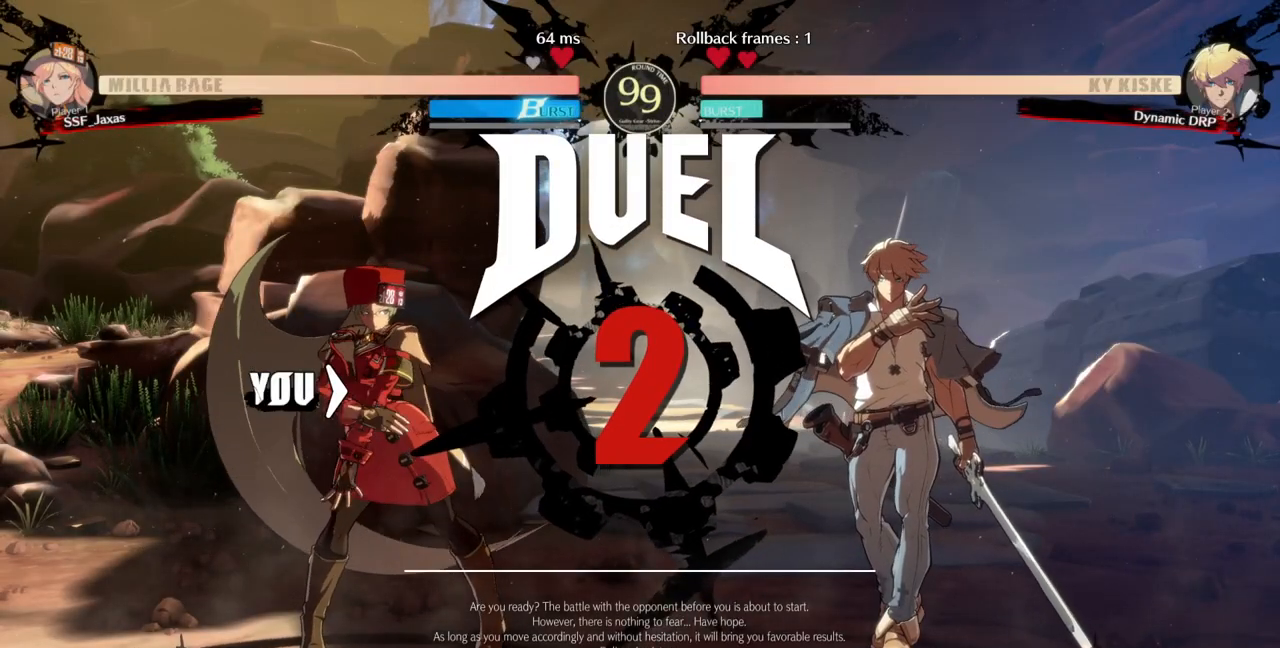
{"dt_ms": 500, "buttons": ["DPAD_RIGHT"], "events": [[33, "DPAD_RIGHT", "up"], [400, "DPAD_RIGHT", "down"]]}
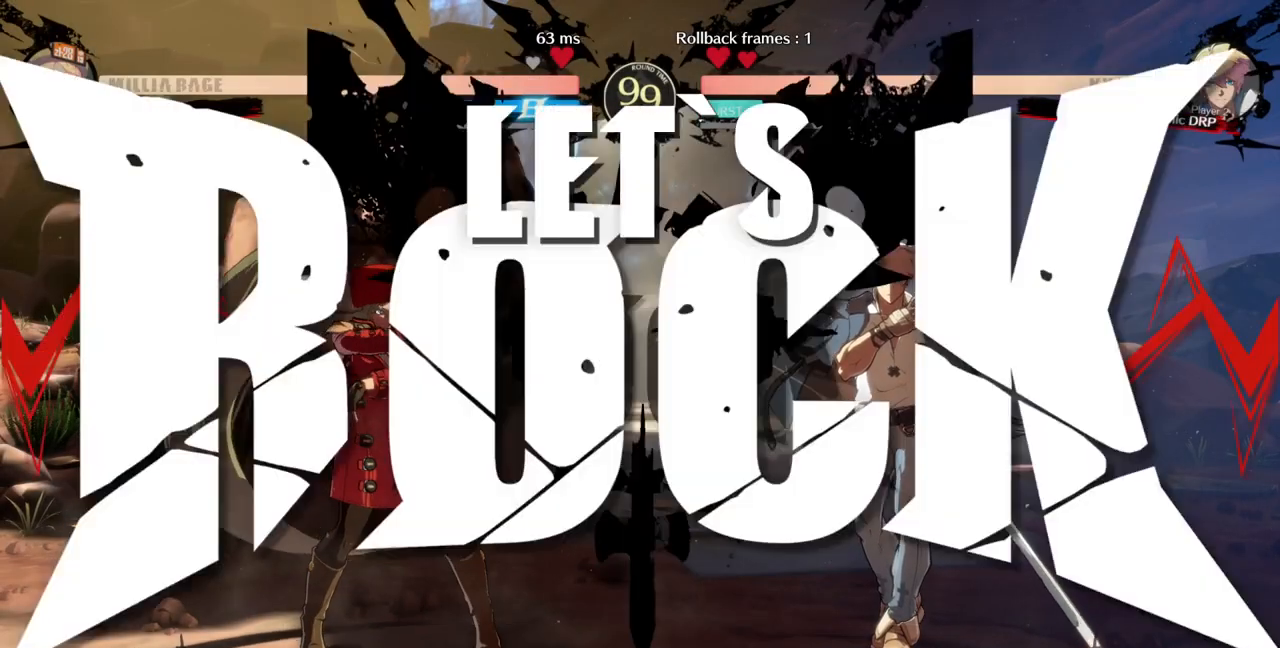
{"dt_ms": 500, "buttons": [], "events": [[67, "DPAD_RIGHT", "up"]]}
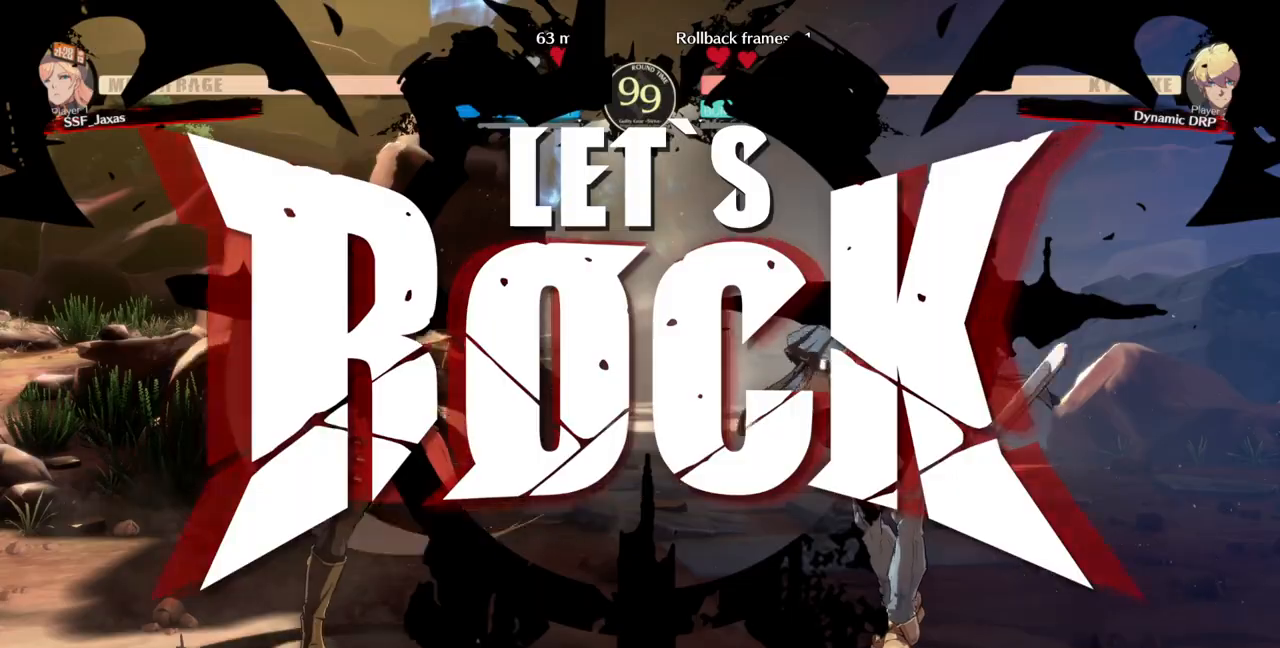
{"dt_ms": 500, "buttons": ["DPAD_RIGHT"], "events": [[200, "CROSS", "down"], [267, "DPAD_RIGHT", "down"], [333, "CROSS", "up"]]}
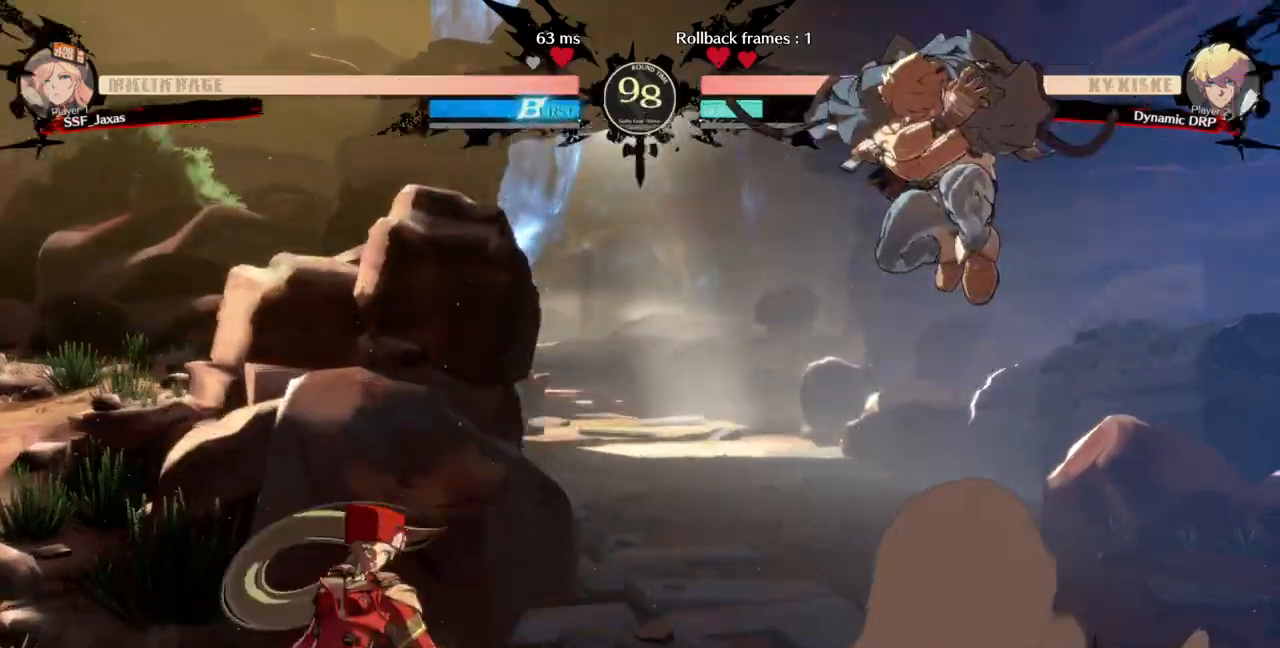
{"dt_ms": 500, "buttons": ["DPAD_LEFT"], "events": [[67, "DPAD_RIGHT", "up"], [100, "DPAD_LEFT", "down"]]}
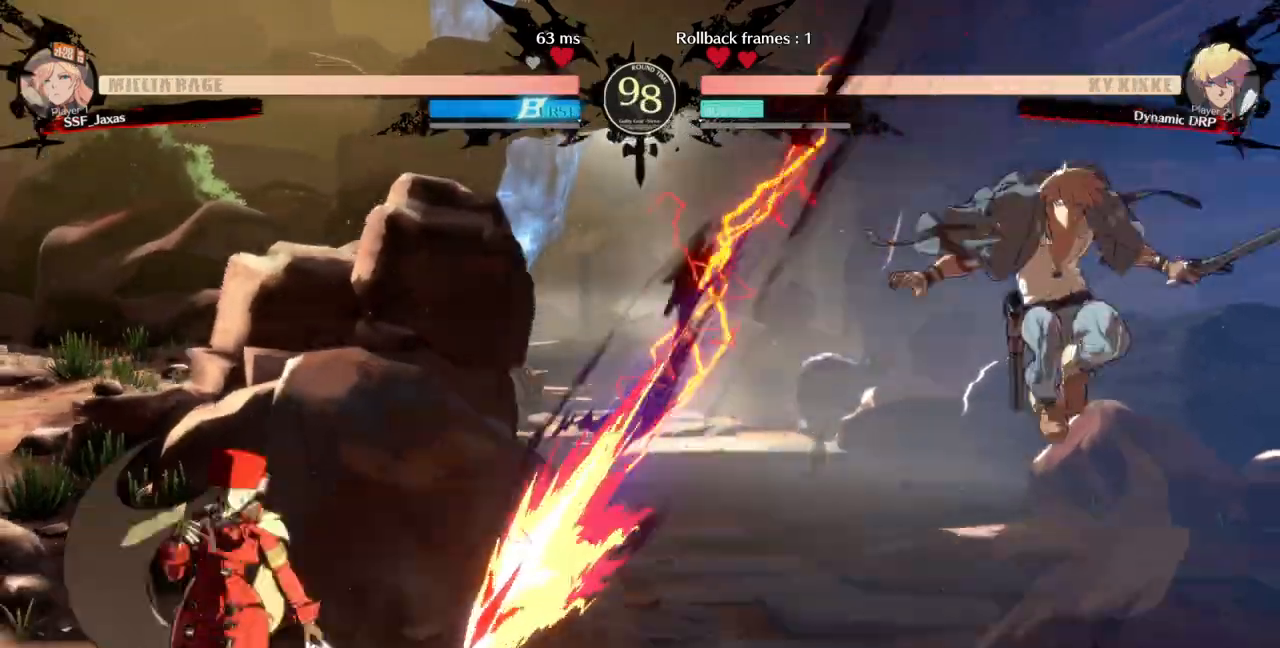
{"dt_ms": 500, "buttons": ["DPAD_RIGHT"], "events": [[333, "DPAD_LEFT", "up"], [367, "DPAD_RIGHT", "down"]]}
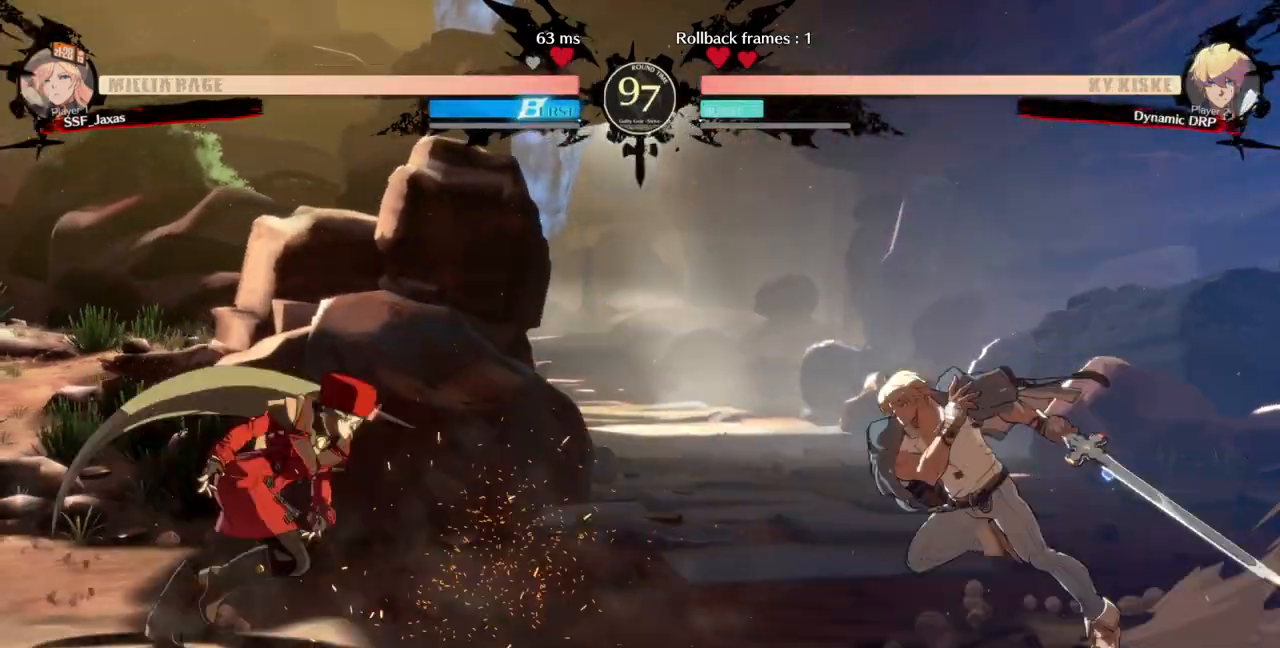
{"dt_ms": 500, "buttons": ["DPAD_LEFT"], "events": [[167, "DPAD_RIGHT", "up"], [167, "DPAD_UP", "down"], [200, "DPAD_LEFT", "down"], [267, "DPAD_UP", "up"], [267, "TRIANGLE", "down"], [400, "TRIANGLE", "up"]]}
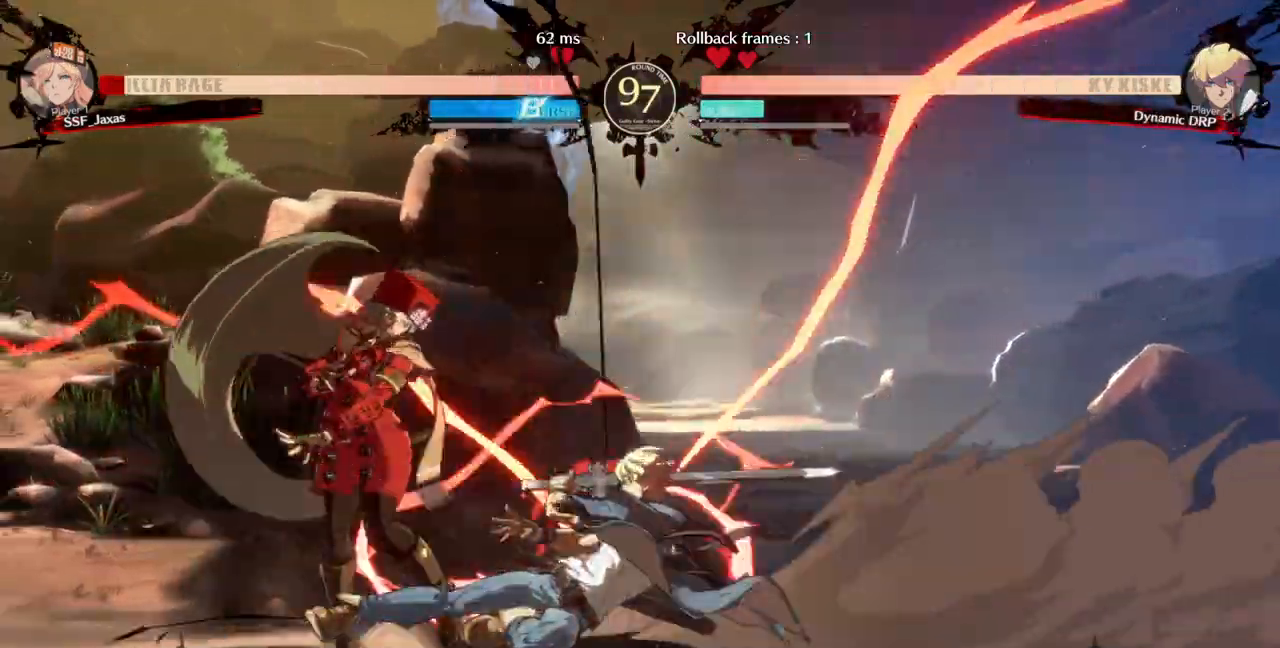
{"dt_ms": 500, "buttons": ["DPAD_DOWN", "DPAD_LEFT"]}
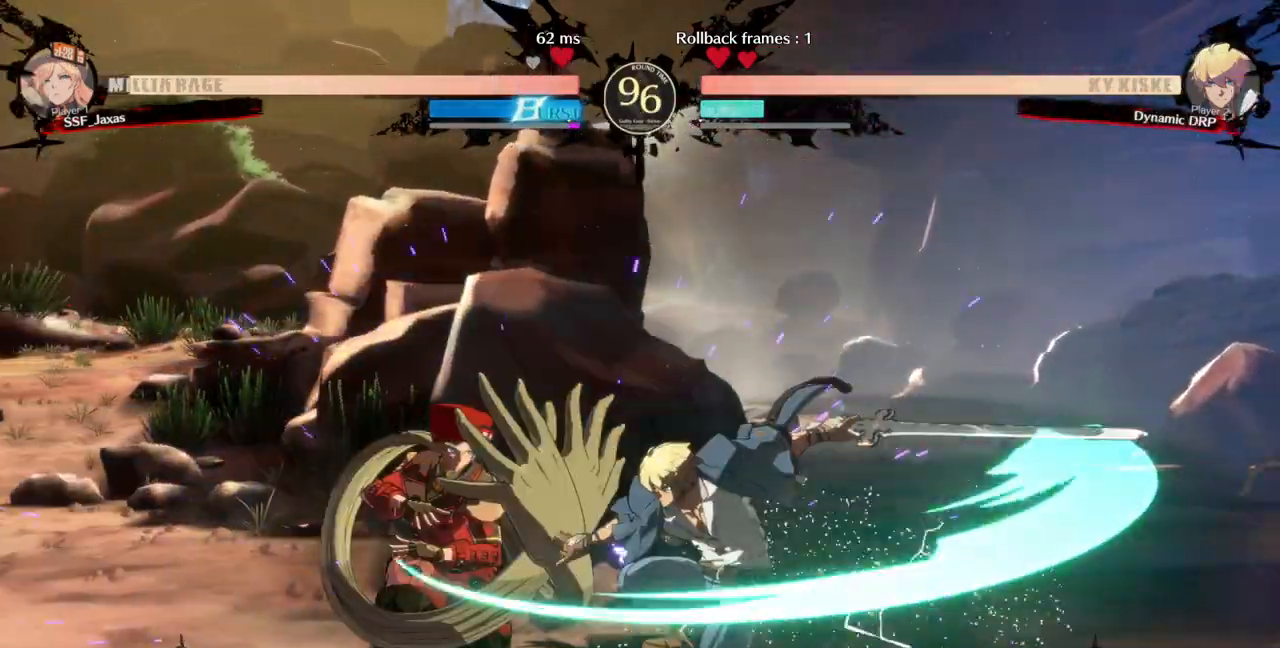
{"dt_ms": 1000, "buttons": []}